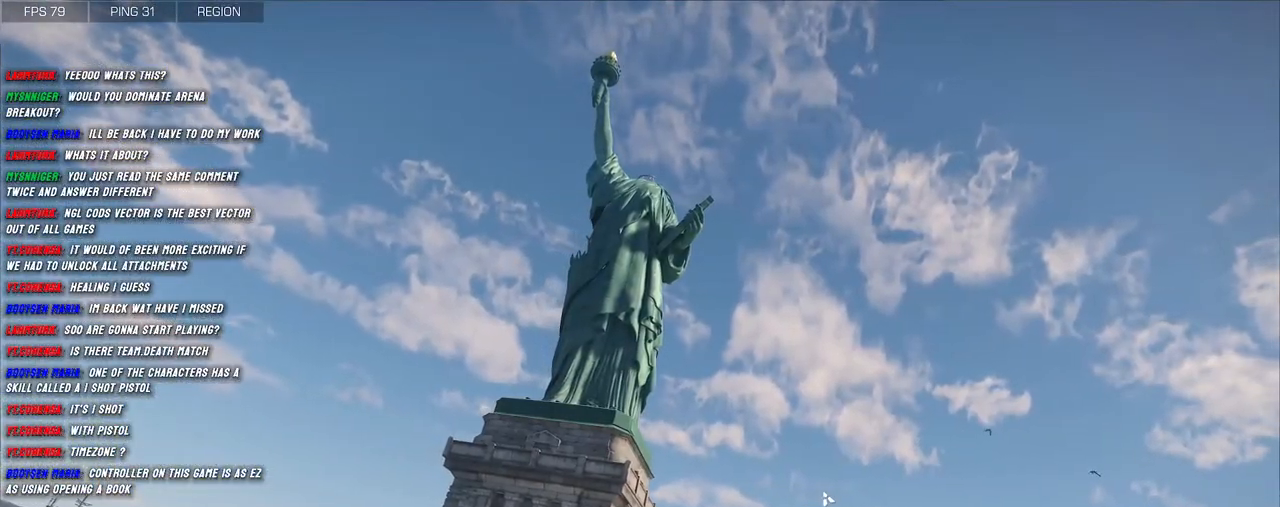
Gameplay with keyboard and mouse; each line is a JSON object with the keys and mouse buttons held at the frame after it. "events" lists presses ("down") and releases ("up") of "1", "2", "3", "4", "5", "a", "alt", "b", "c", "ctrl", "d", "e", "f", "g", "q", "r", "s", "shift", "space", "t", "tab", "v", "w", "x", "z", "mouse_left", "mouse_wheel", "mouse_right", "mouse_mb4" and "mouse_mb5" between this image and that frame as [ms after this image, input, new state], when the widget could be followed in between. "mouse_left", "mouse_wheel", "mouse_right", "mouse_mb4", "mouse_mb5" = the "left", "wheel", "right", "mb4", "mb5" buttons of the "mouse" list. No other keys are recorded. "wheel" means that the mouse wheel is clicked or scrolled. Mouse movement is not recorded.
{"keys": [], "mouse": [], "events": []}
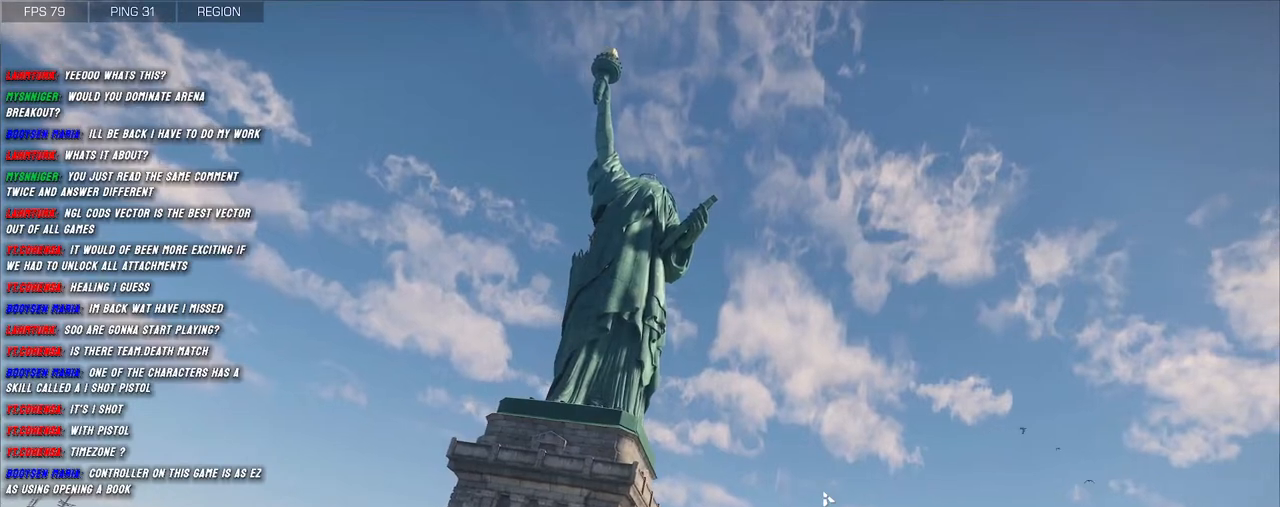
{"keys": [], "mouse": [], "events": []}
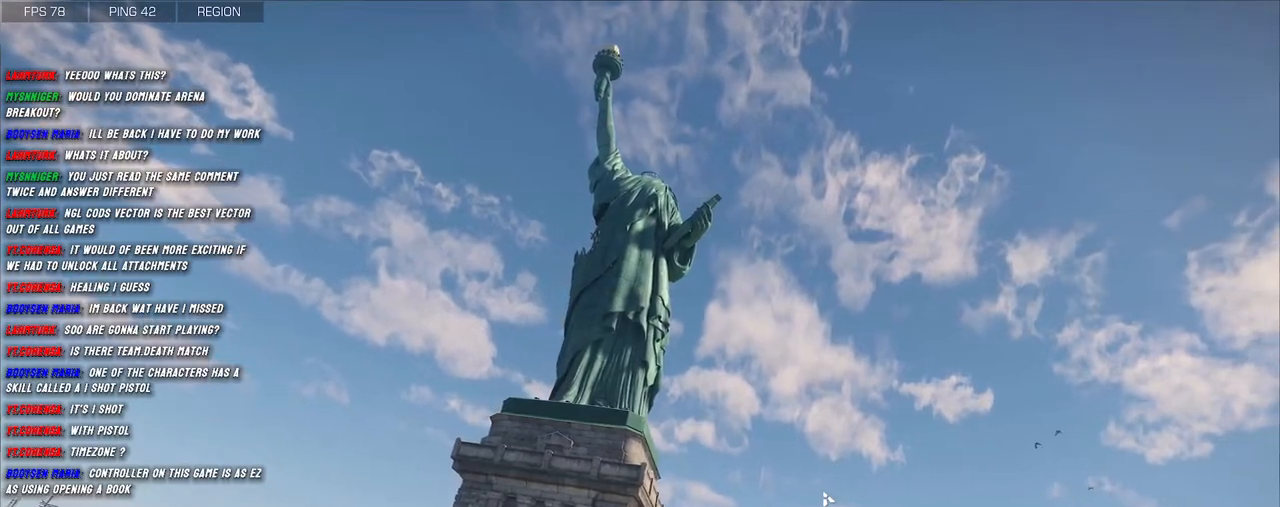
{"keys": [], "mouse": [], "events": []}
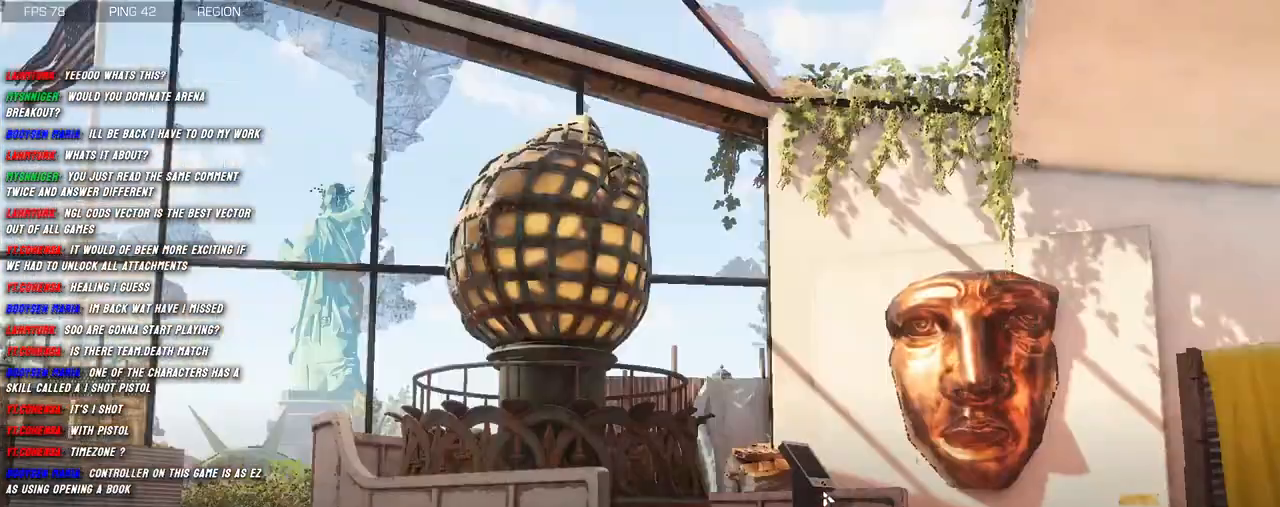
{"keys": [], "mouse": [], "events": []}
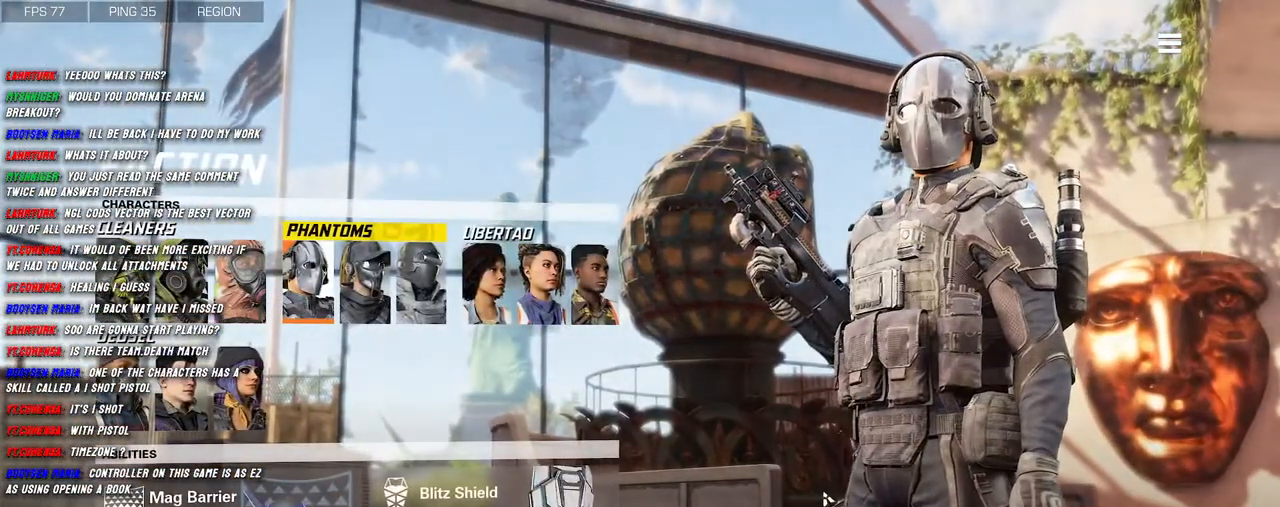
{"keys": [], "mouse": [], "events": []}
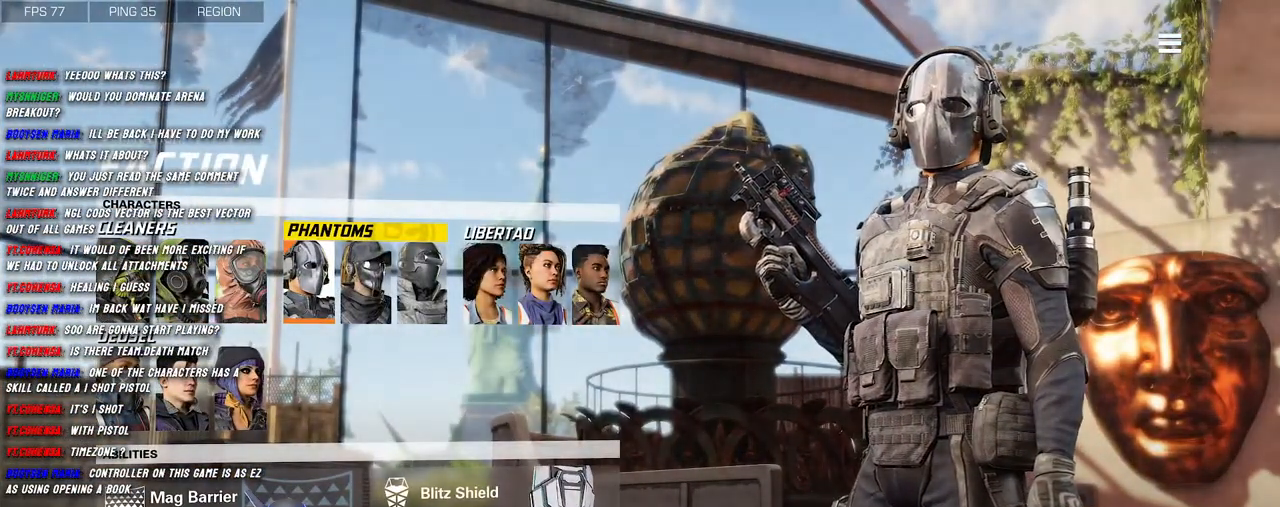
{"keys": [], "mouse": [], "events": []}
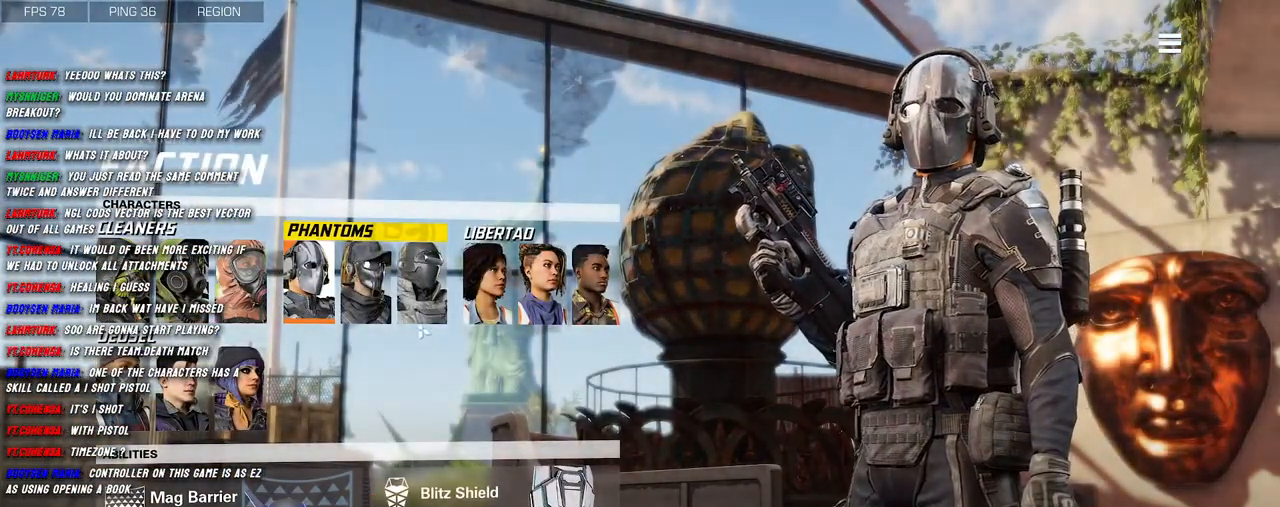
{"keys": [], "mouse": [], "events": []}
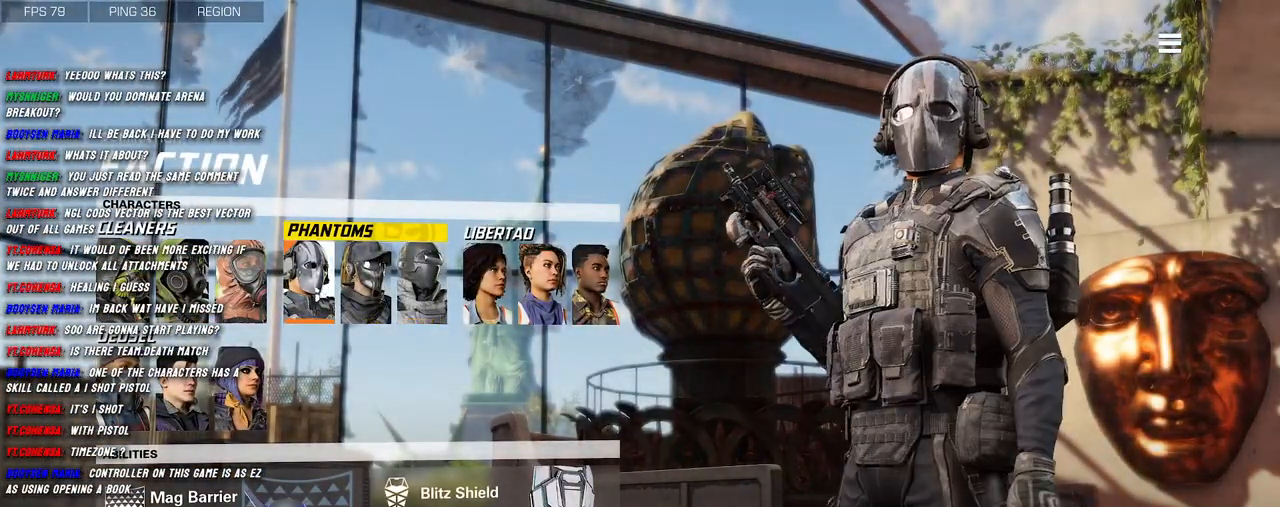
{"keys": [], "mouse": [], "events": [[83, "mouse_left", "down"], [166, "mouse_left", "up"]]}
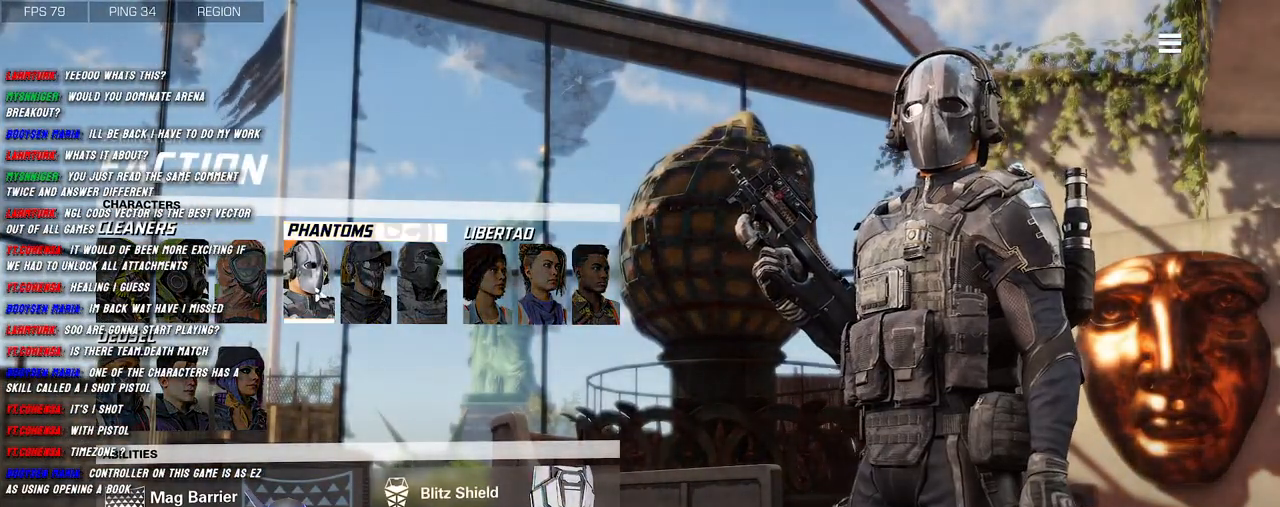
{"keys": [], "mouse": [], "events": []}
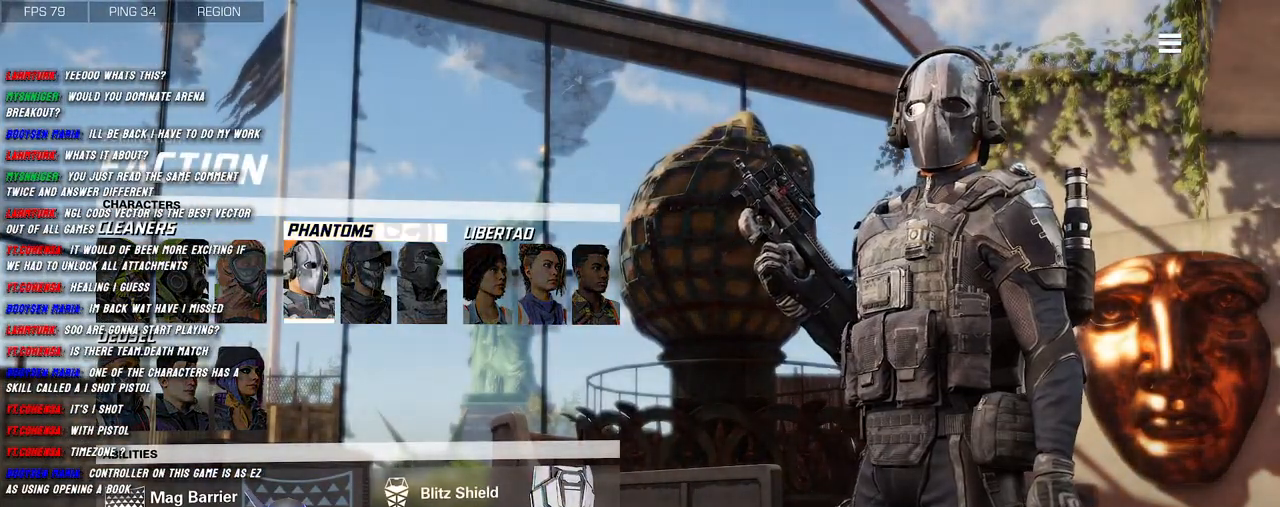
{"keys": [], "mouse": [], "events": []}
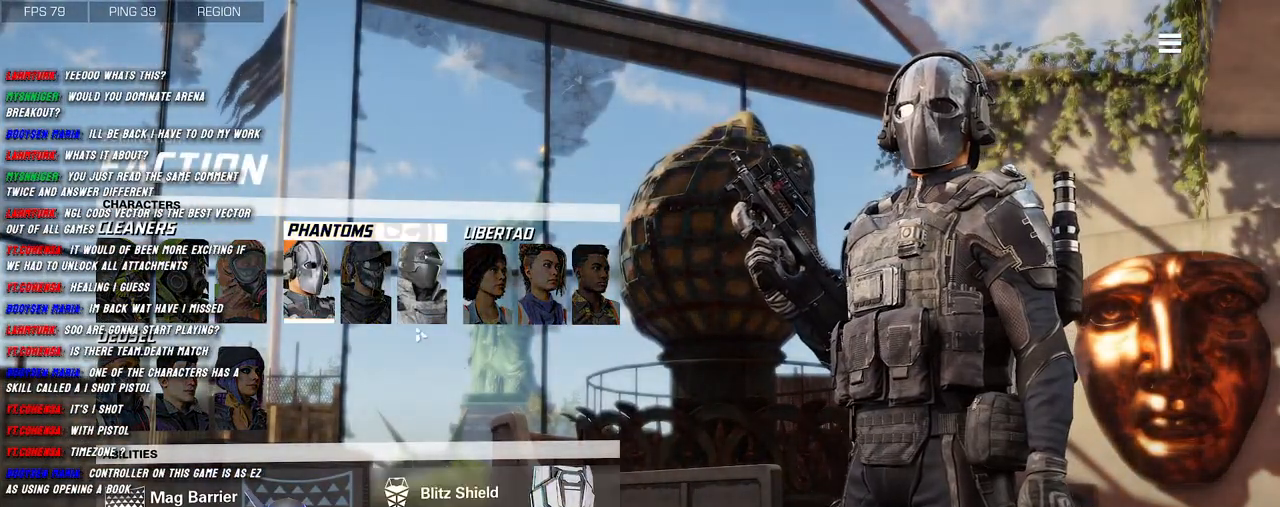
{"keys": [], "mouse": [], "events": [[383, "mouse_left", "down"], [483, "mouse_left", "up"]]}
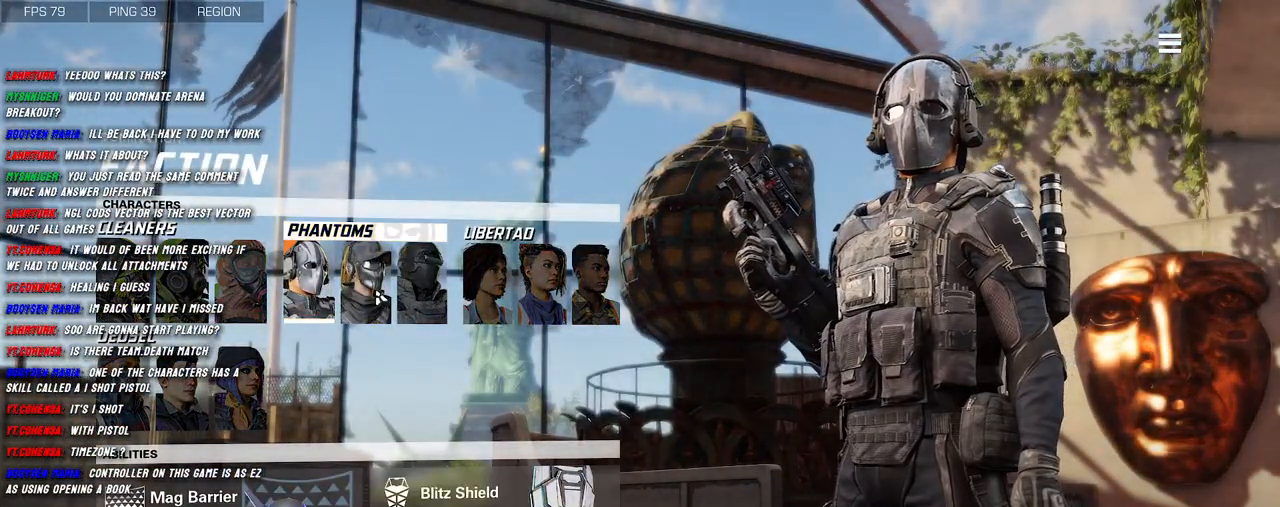
{"keys": [], "mouse": ["left"], "events": [[450, "mouse_left", "down"]]}
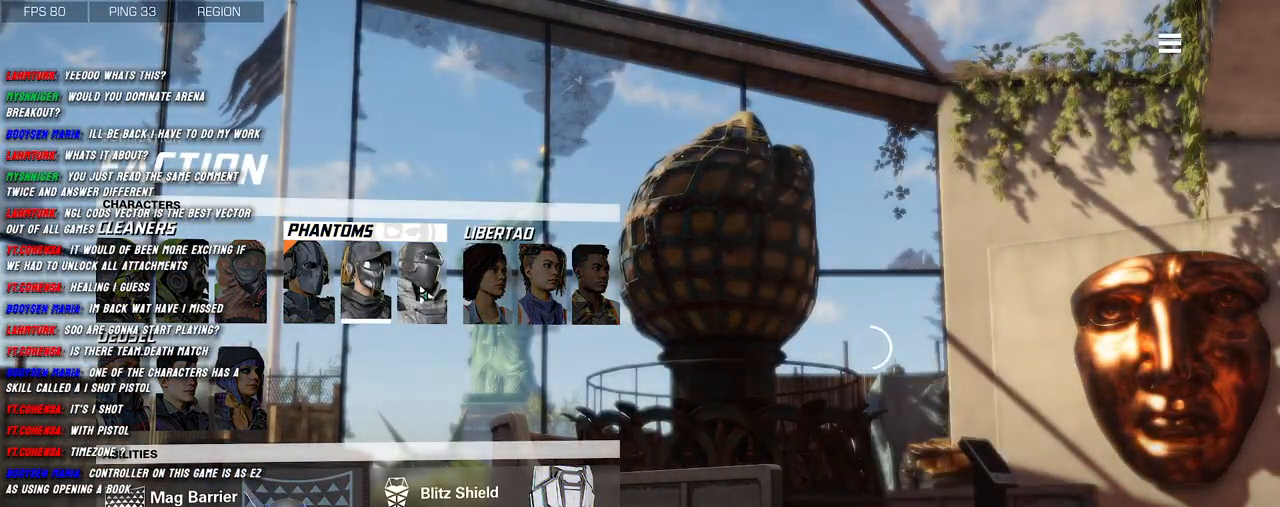
{"keys": [], "mouse": [], "events": [[50, "mouse_left", "up"]]}
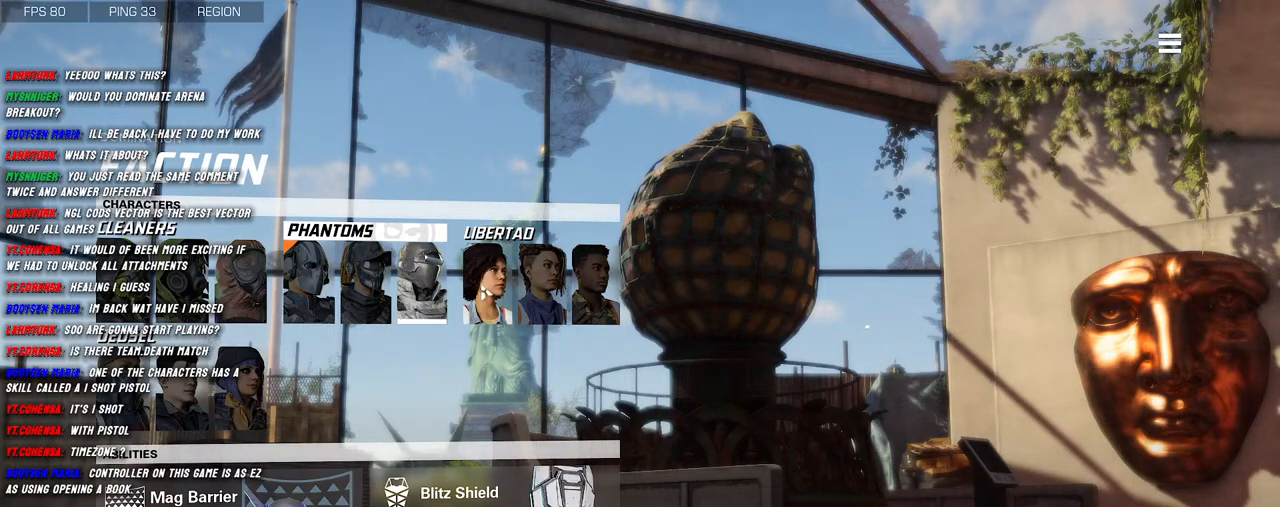
{"keys": [], "mouse": [], "events": [[100, "mouse_left", "down"], [183, "mouse_left", "up"]]}
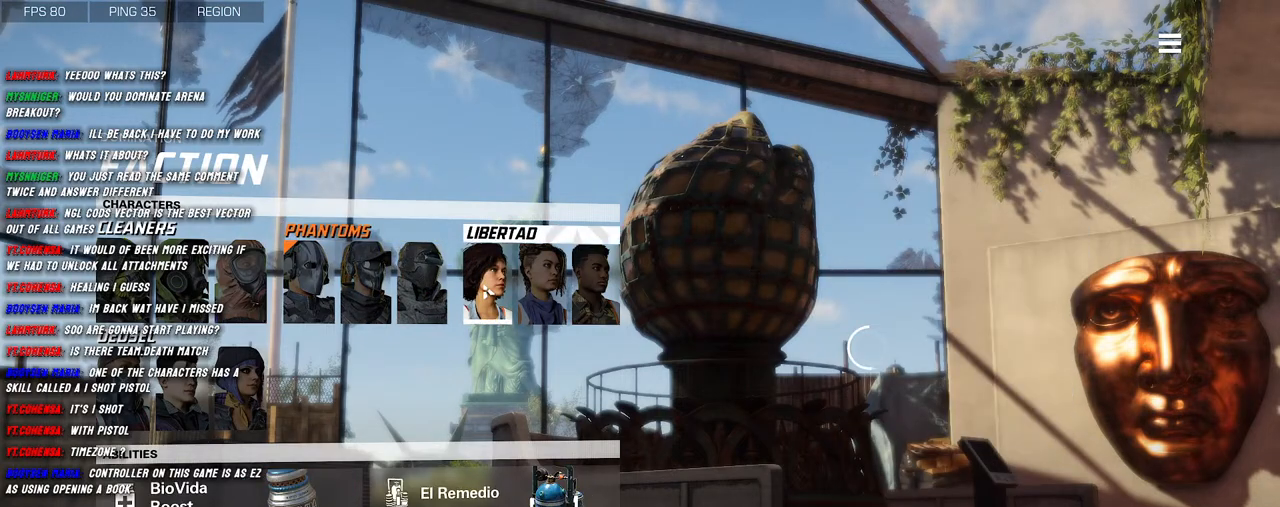
{"keys": [], "mouse": [], "events": []}
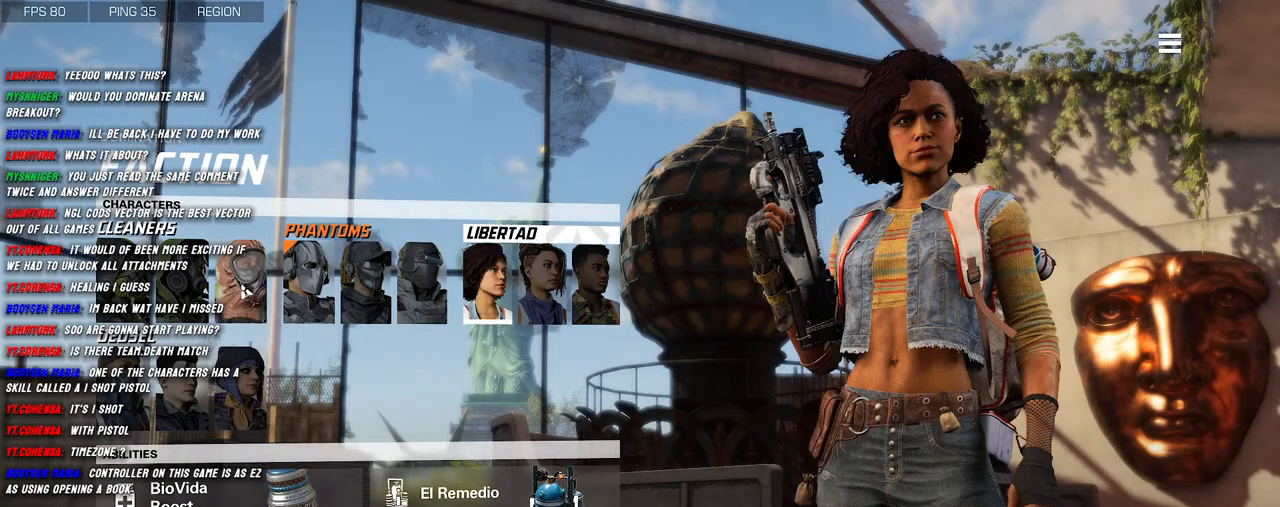
{"keys": [], "mouse": [], "events": [[200, "mouse_left", "down"], [283, "mouse_left", "up"]]}
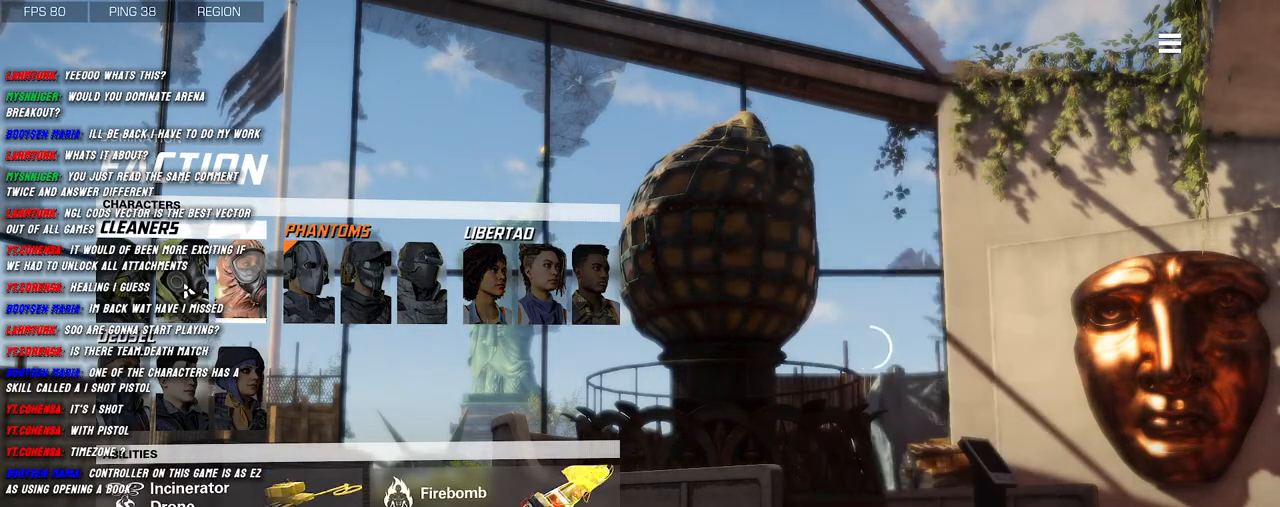
{"keys": [], "mouse": [], "events": []}